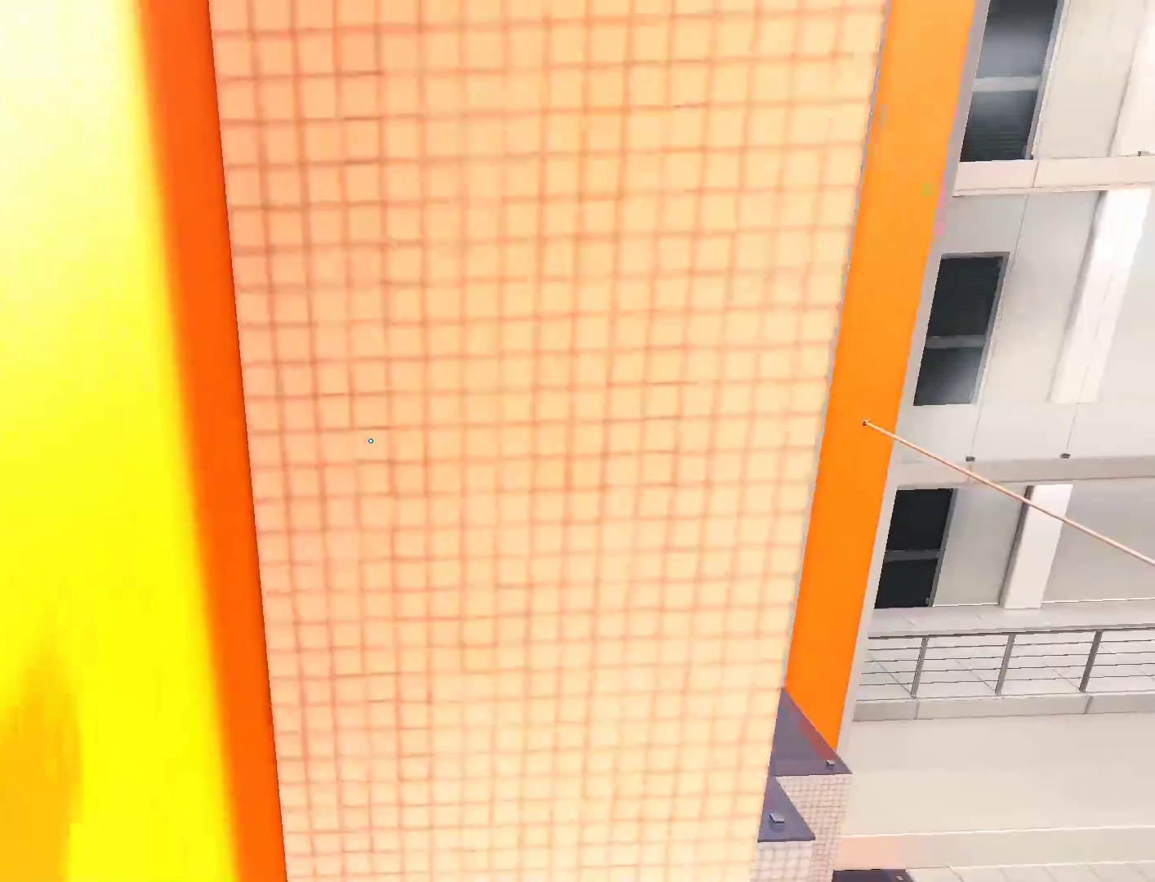
Gameplay with keyboard and mouse; each line is a JSON object with the keys and mouse buttons held at the frame after it. "events" lists presses ("down") and releases ("up") of "a", "alt", "c", "ctrl", "d", "e", "f", "q", "r", "s", "shift", "space", "tab", "v", "w", "x", "z", "mouse_left", "mouse_middle", "mouse_right", "mouse_wheel_up" and "mouse_wheel_down" between this image and that frame as [ms after this image, input, new state], when the widget could be followed in between. "mouse_left", "mouse_middle", "mouse_right", "mouse_wheel_up", "mouse_wheel_down" = the "left", "middle", "right", "wheel_up", "wheel_down" buttons of the "mouse" list. No other keys are recorded. Mouse movement is not recorded.
{"keys": ["q", "w"], "mouse": [], "events": [[117, "space", "down"], [433, "q", "down"], [483, "space", "up"]]}
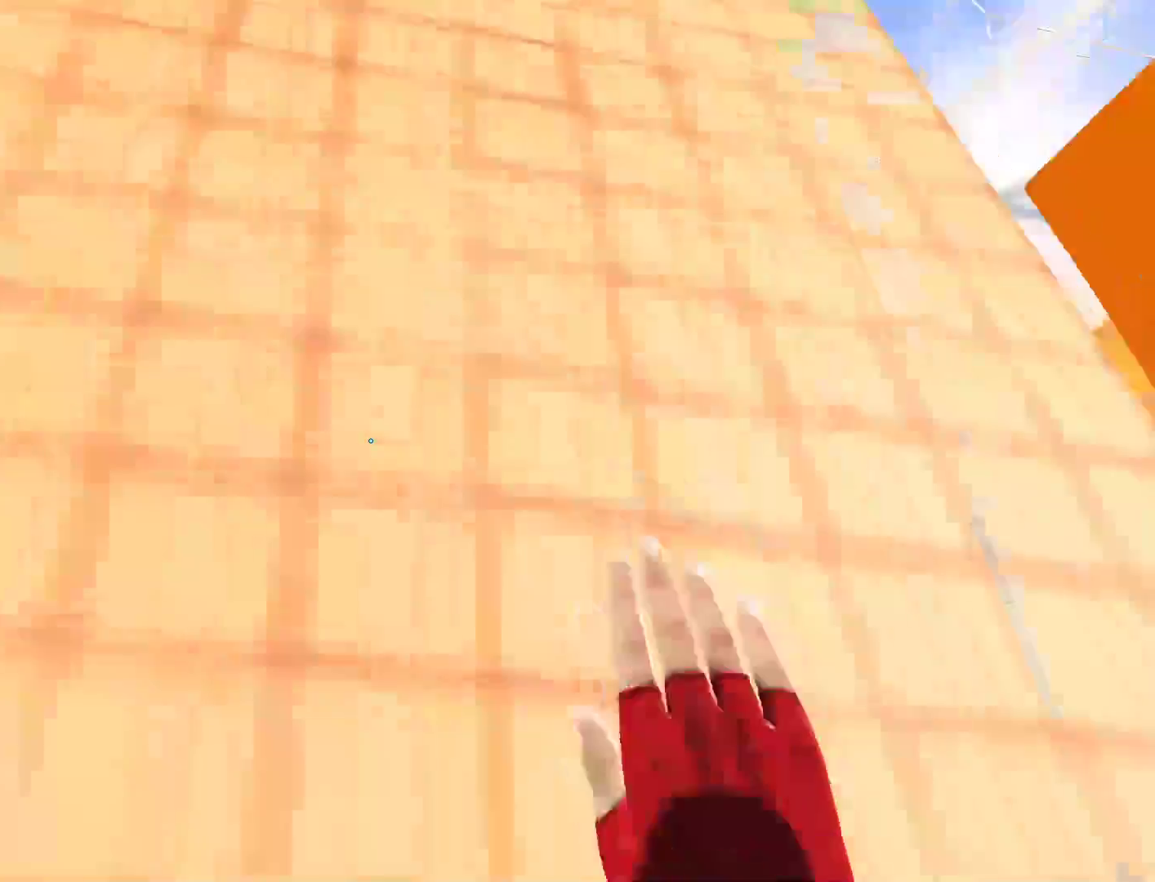
{"keys": ["w"], "mouse": [], "events": [[133, "space", "down"], [167, "q", "up"], [400, "space", "up"]]}
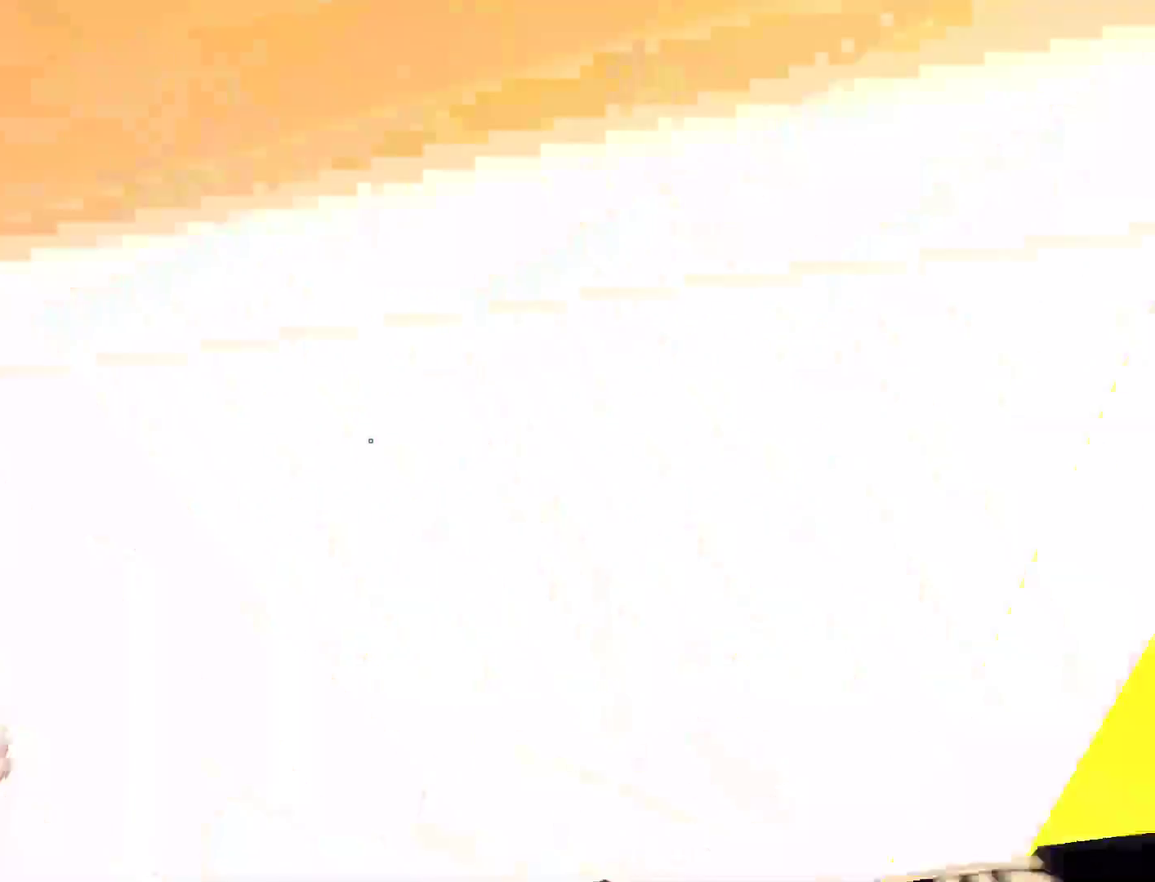
{"keys": ["w"], "mouse": [], "events": []}
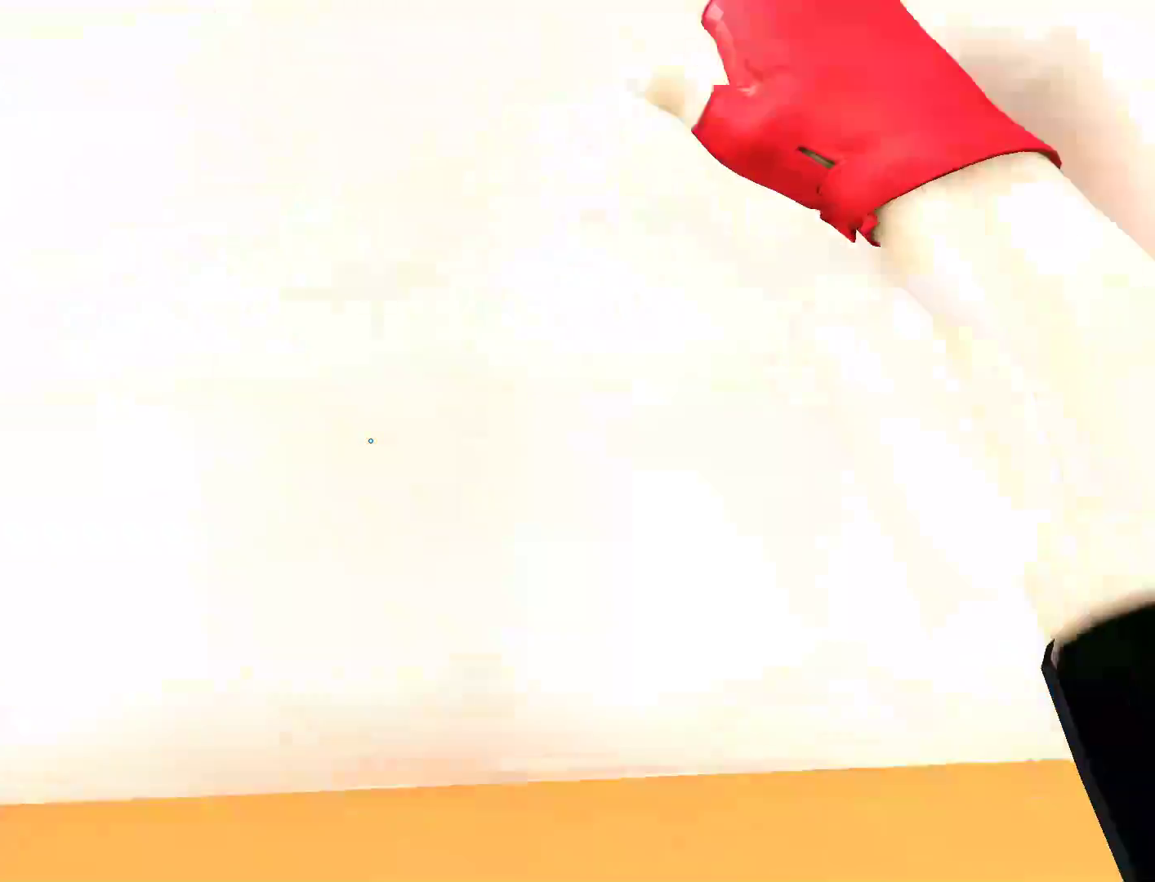
{"keys": [], "mouse": [], "events": [[67, "w", "up"]]}
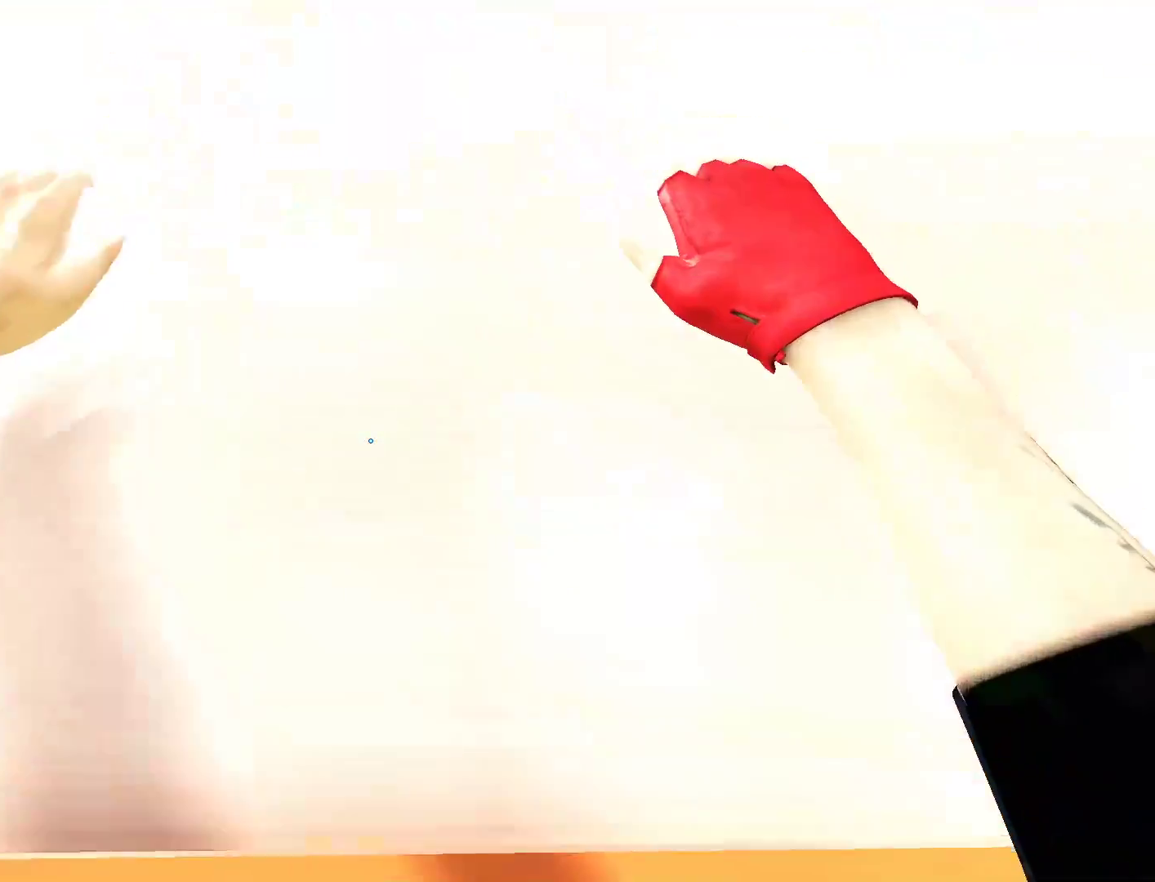
{"keys": [], "mouse": [], "events": []}
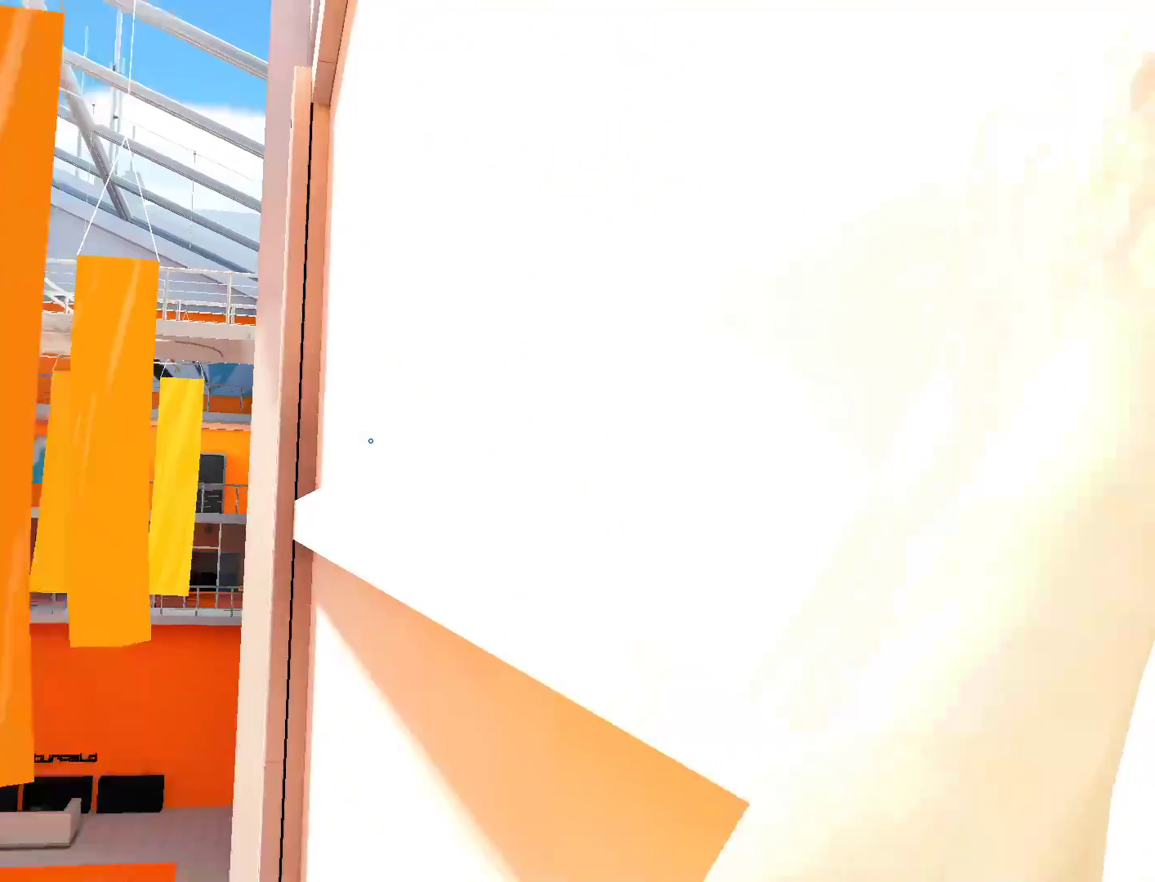
{"keys": [], "mouse": [], "events": []}
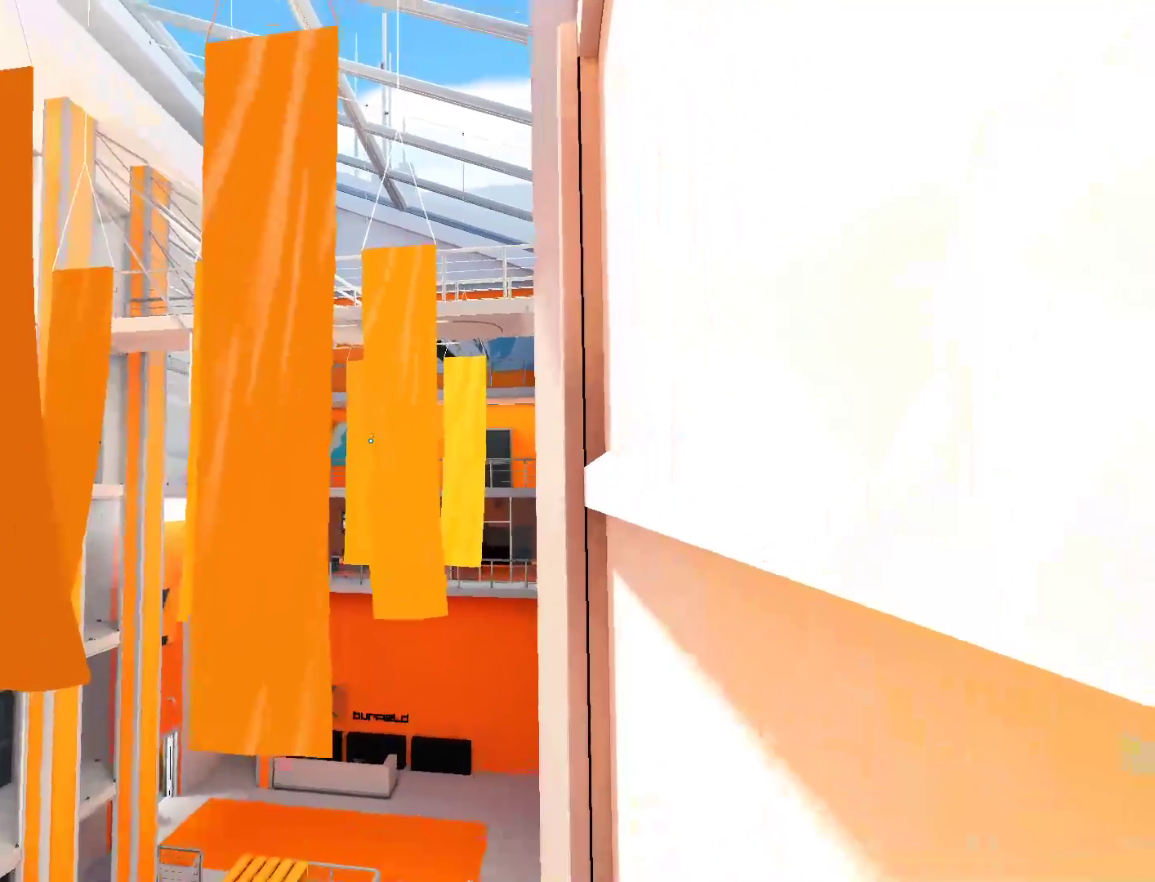
{"keys": ["d", "shift", "w"], "mouse": [], "events": [[67, "space", "down"], [117, "d", "down"], [150, "w", "down"], [200, "shift", "down"], [250, "space", "up"]]}
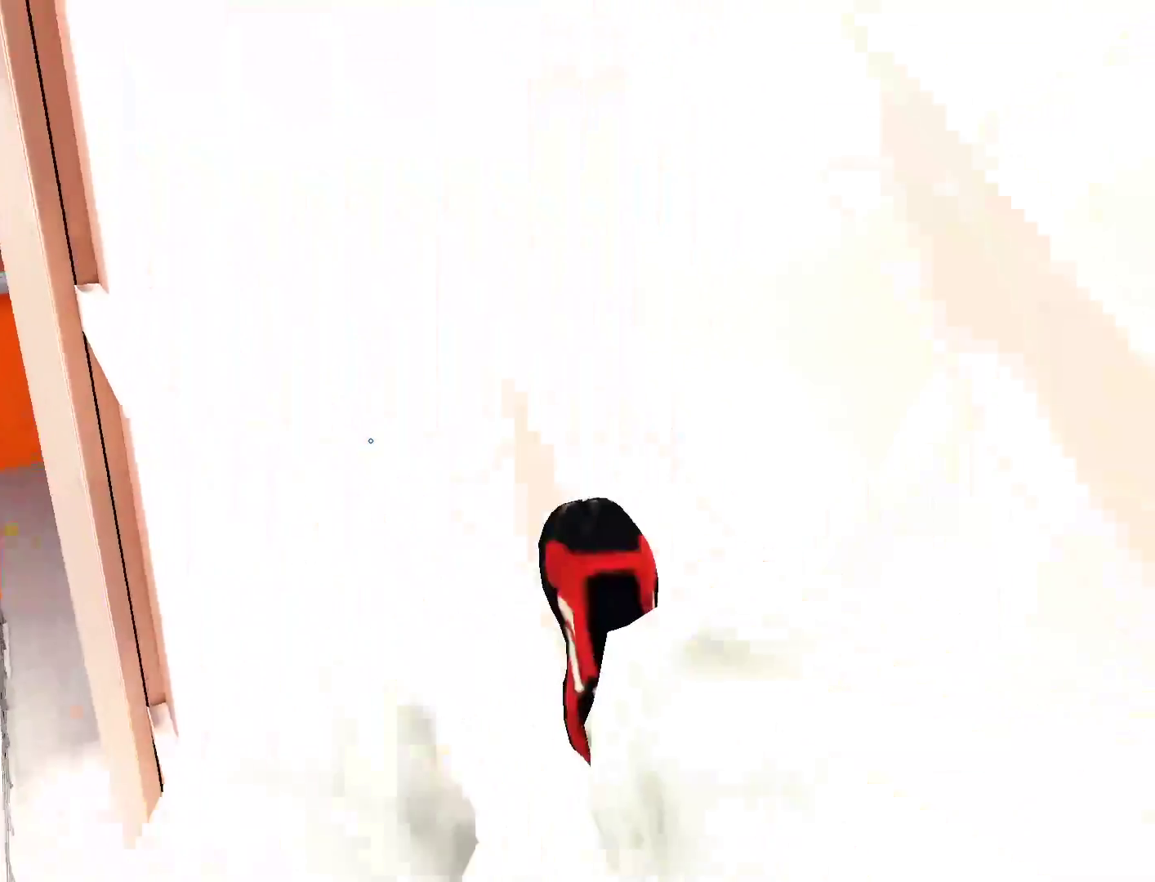
{"keys": ["space", "w"], "mouse": [], "events": [[83, "d", "up"], [117, "shift", "up"], [217, "space", "down"], [317, "space", "up"], [400, "space", "down"]]}
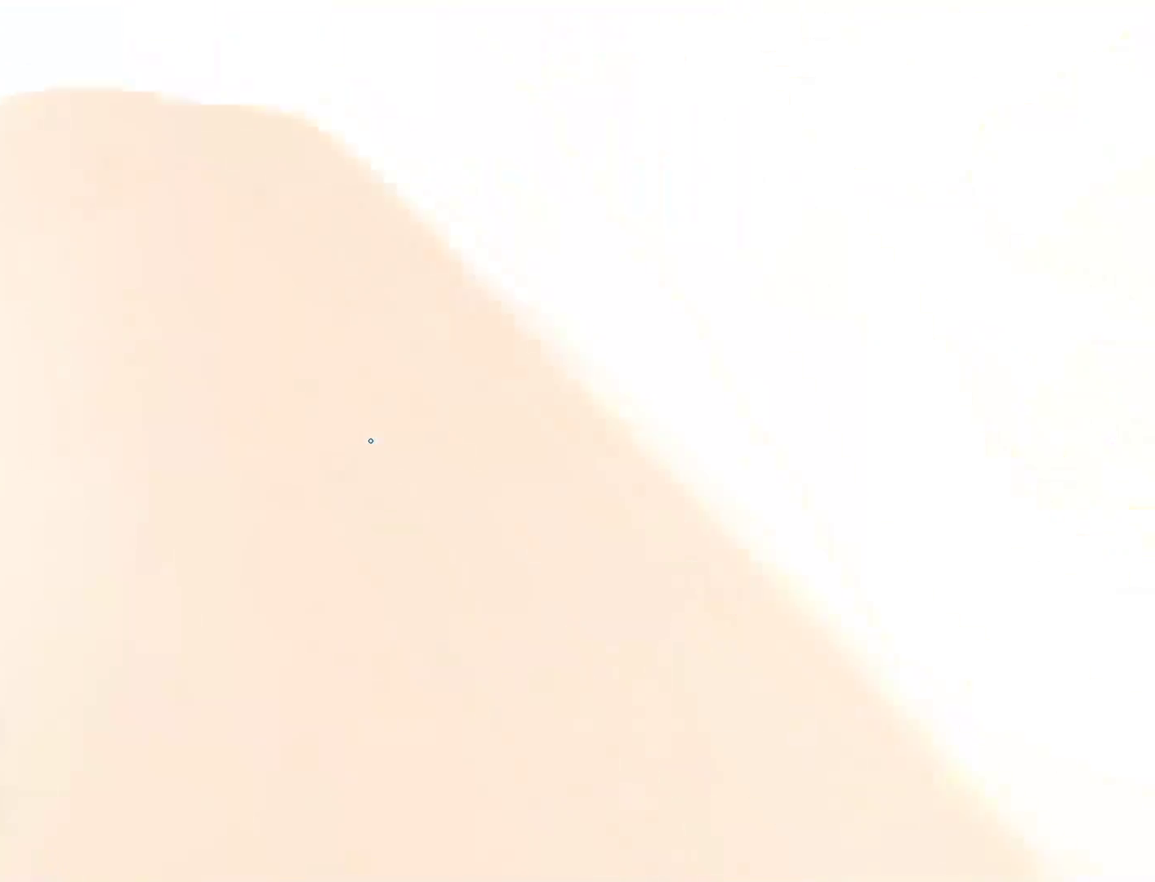
{"keys": ["w"], "mouse": ["wheel_down"], "events": [[383, "mouse_wheel_down", "down"], [383, "space", "up"]]}
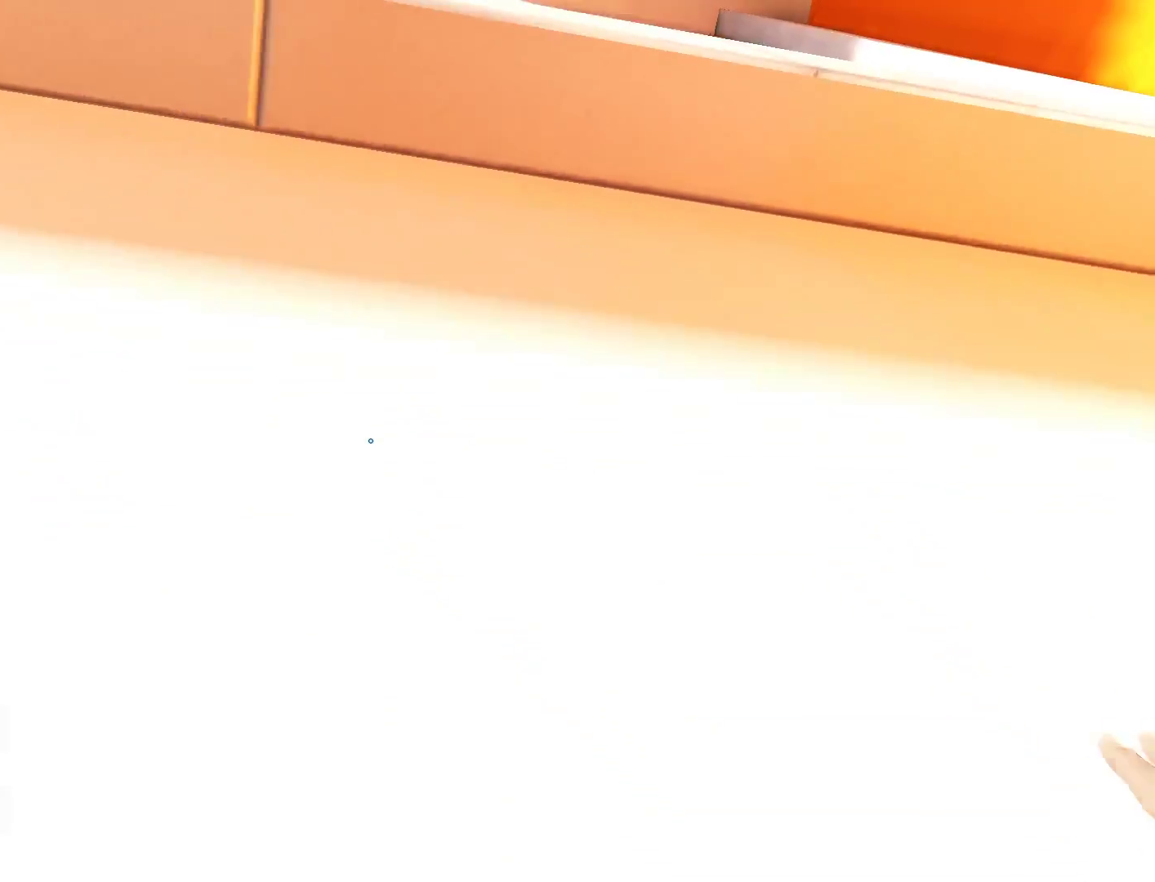
{"keys": ["space", "w"], "mouse": [], "events": [[117, "mouse_wheel_down", "up"], [150, "space", "down"], [200, "mouse_wheel_down", "down"], [250, "space", "up"], [350, "mouse_wheel_down", "up"], [350, "space", "down"], [433, "space", "up"], [483, "space", "down"]]}
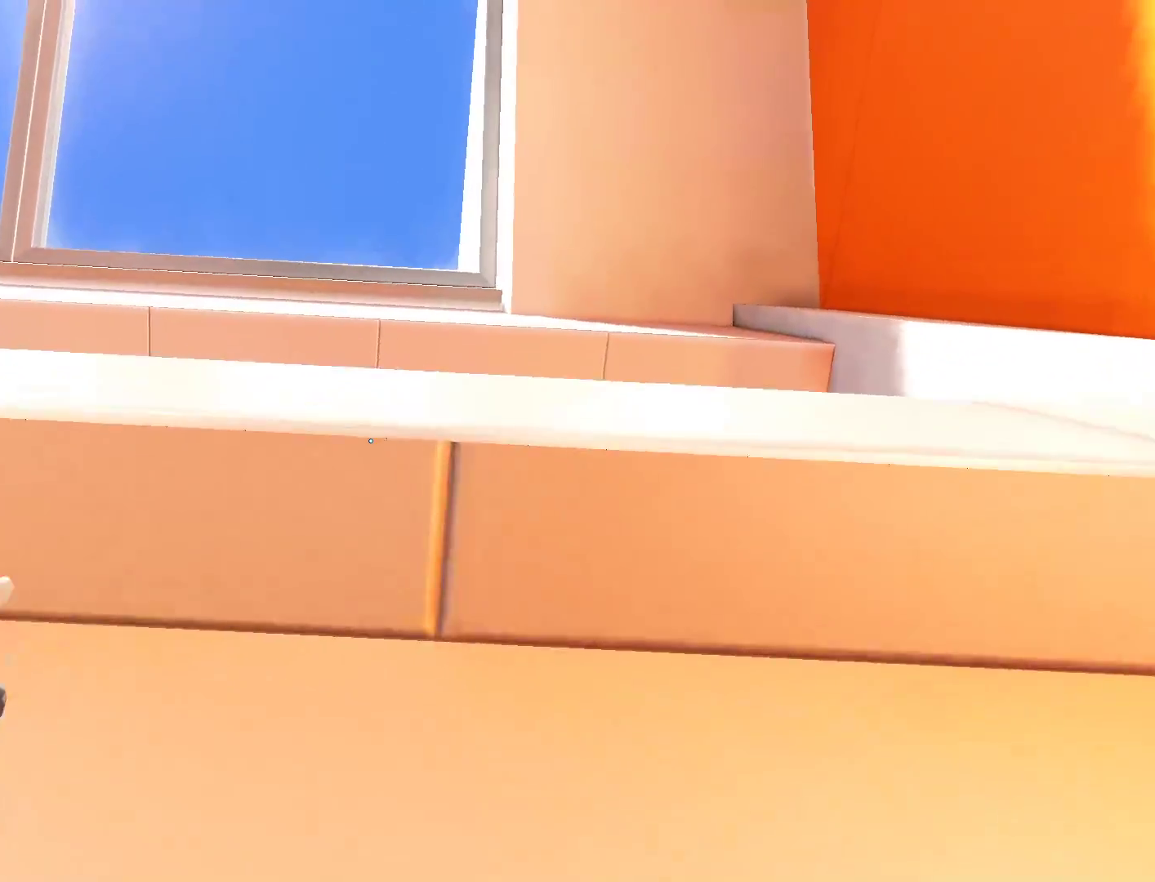
{"keys": ["space", "w"], "mouse": [], "events": [[33, "mouse_wheel_down", "down"], [83, "space", "up"], [267, "mouse_wheel_down", "up"], [317, "mouse_wheel_down", "down"], [317, "space", "down"], [367, "space", "up"], [500, "mouse_wheel_down", "up"], [500, "space", "down"]]}
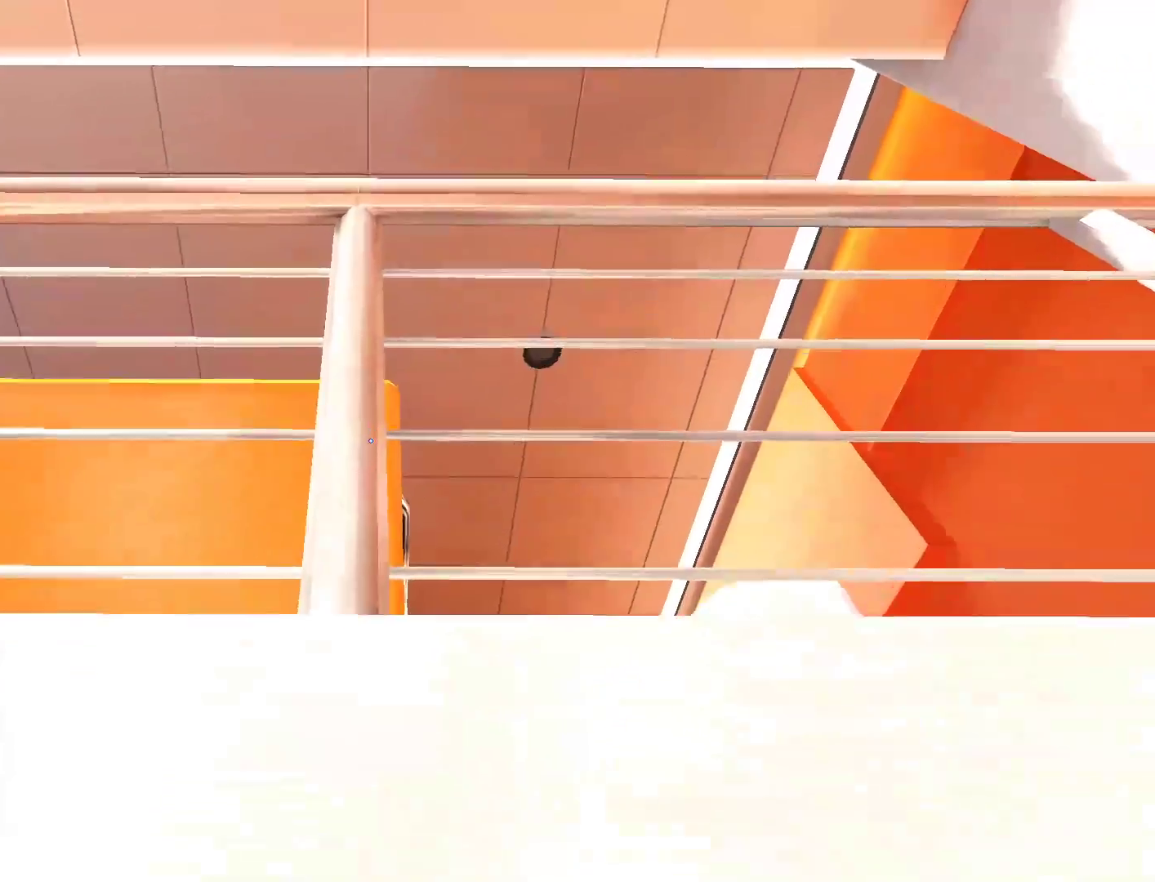
{"keys": ["w"], "mouse": ["wheel_down"], "events": [[50, "space", "up"], [183, "mouse_wheel_down", "down"], [367, "mouse_wheel_down", "up"], [467, "mouse_wheel_down", "down"]]}
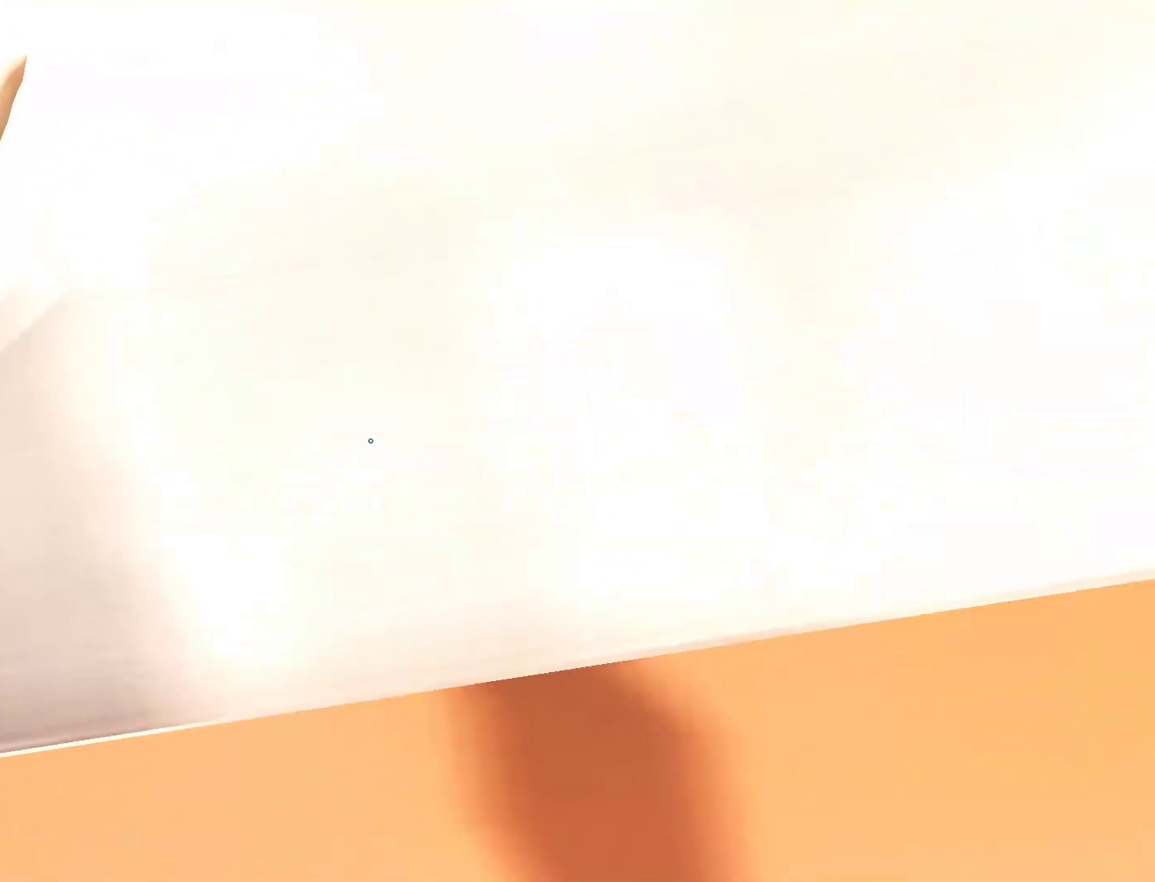
{"keys": ["w"], "mouse": ["wheel_down"], "events": [[200, "mouse_wheel_down", "up"], [300, "mouse_wheel_down", "down"]]}
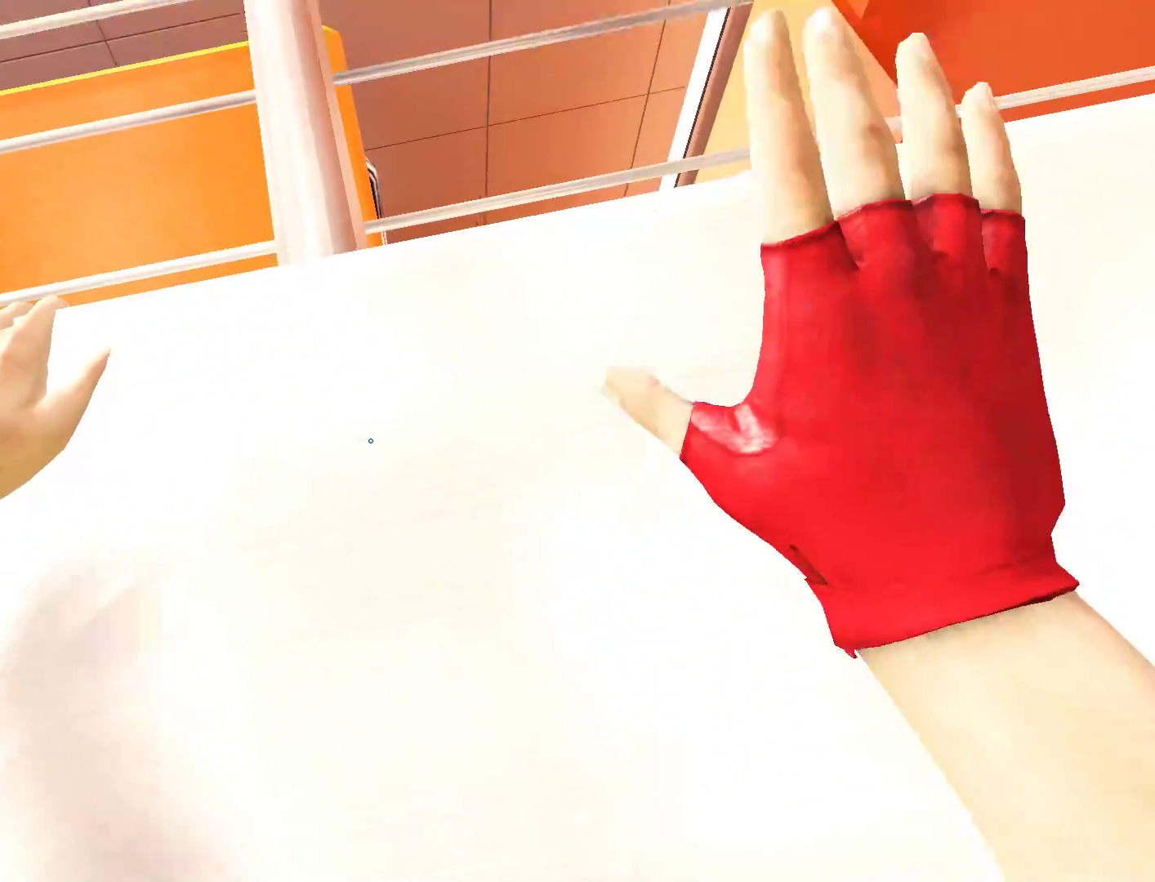
{"keys": ["w"], "mouse": ["wheel_down"], "events": [[33, "mouse_wheel_down", "up"], [133, "mouse_wheel_down", "down"], [367, "mouse_wheel_down", "up"], [450, "mouse_wheel_down", "down"]]}
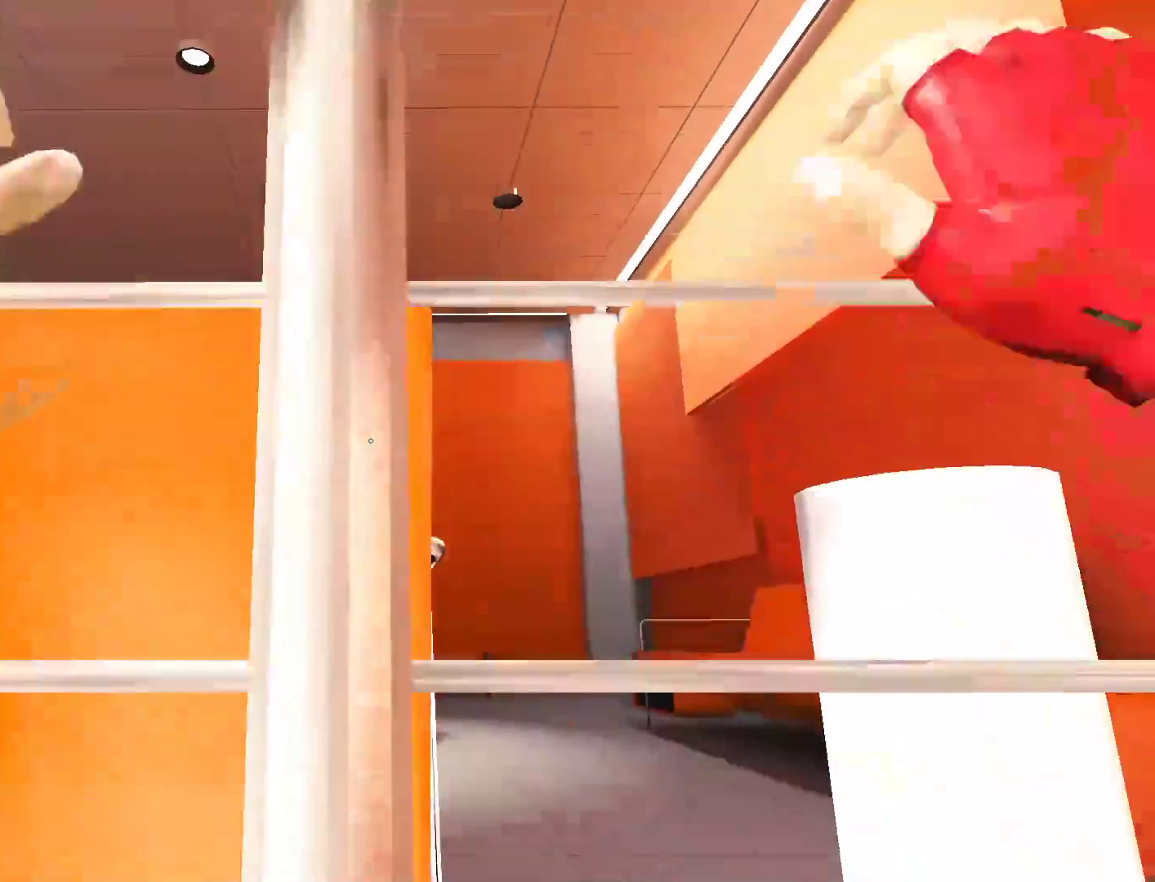
{"keys": ["w"], "mouse": [], "events": [[183, "mouse_wheel_down", "up"], [233, "mouse_wheel_down", "down"], [467, "mouse_wheel_down", "up"]]}
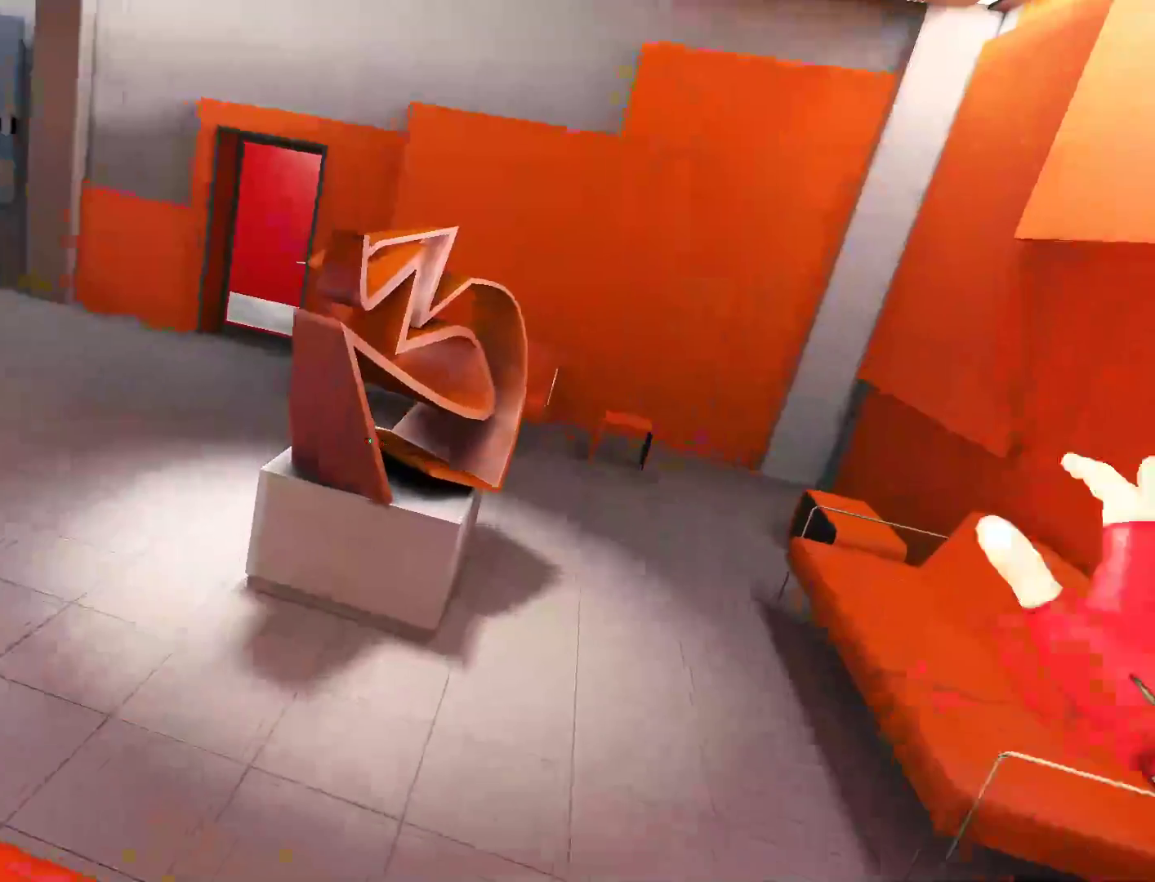
{"keys": ["w"], "mouse": [], "events": []}
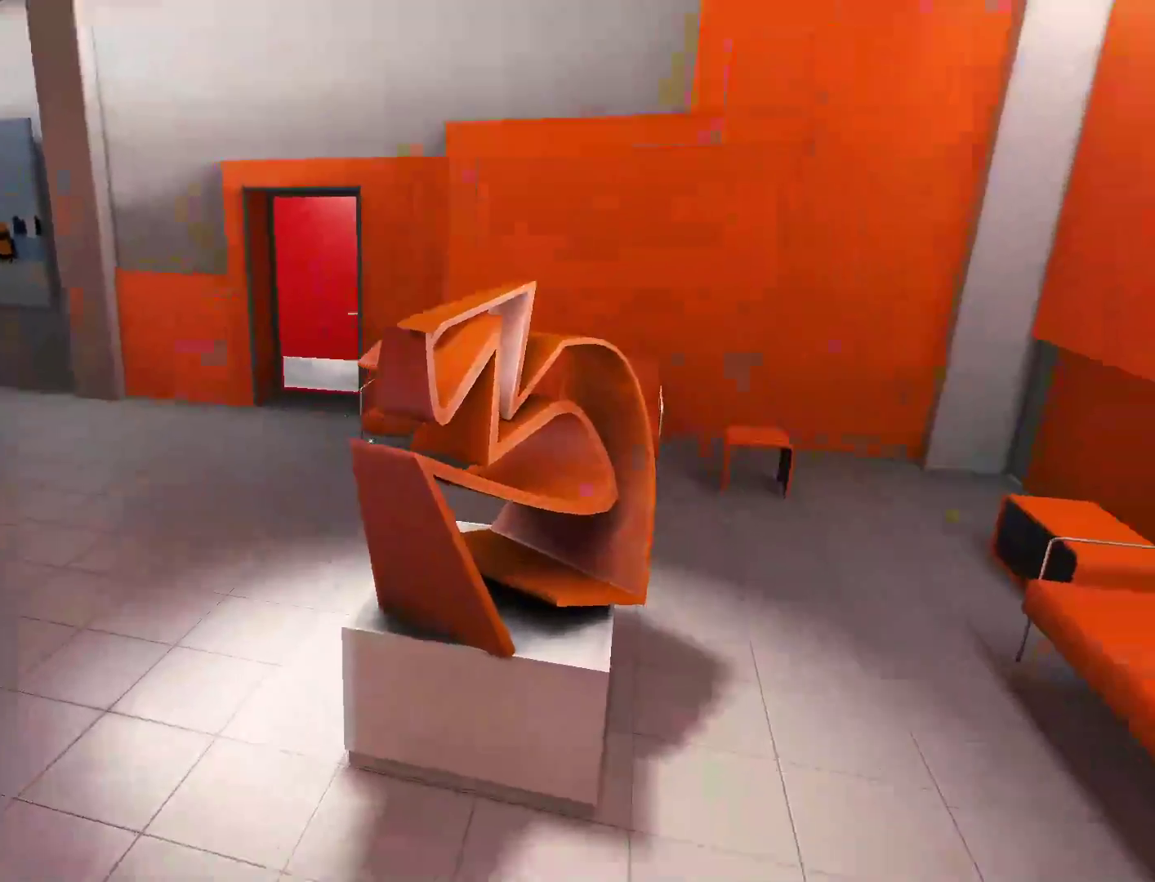
{"keys": ["w"], "mouse": [], "events": [[33, "a", "down"], [117, "w", "up"], [217, "space", "down"], [317, "a", "up"], [317, "space", "up"], [317, "w", "down"]]}
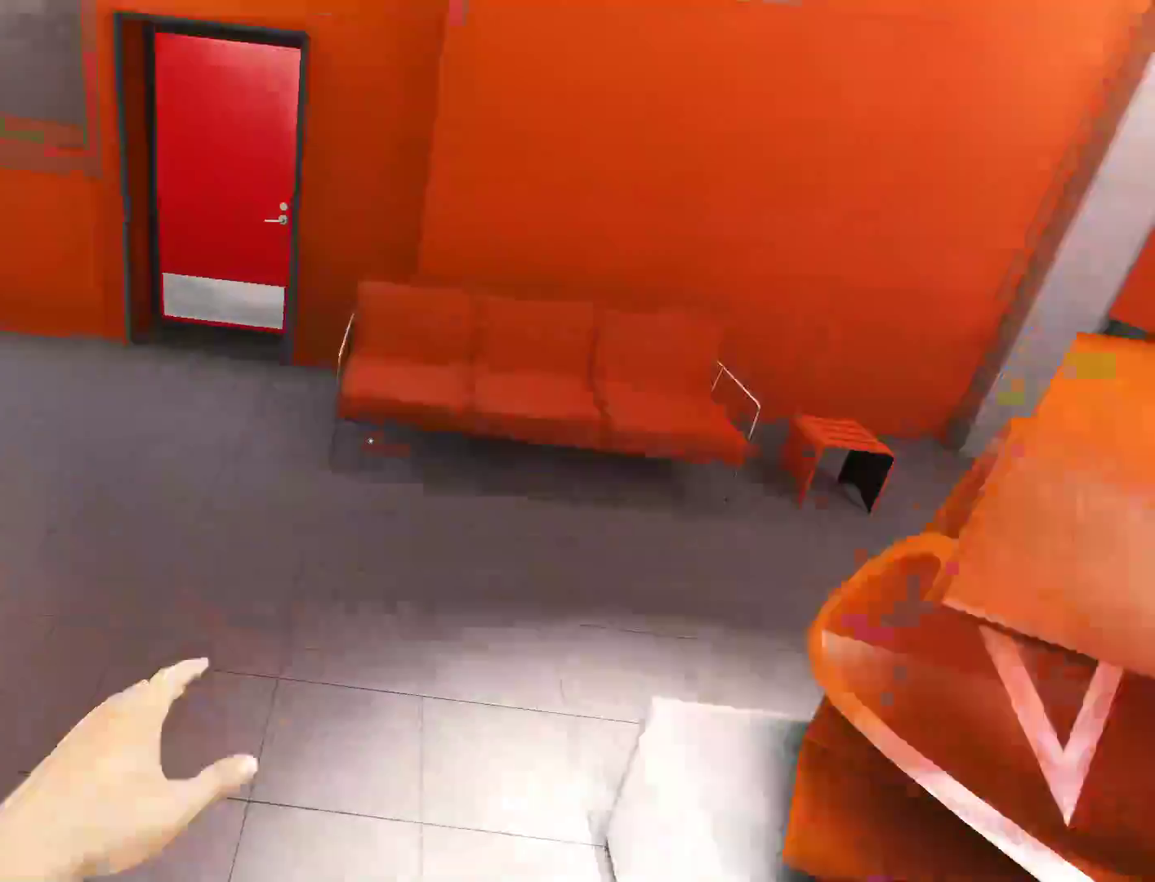
{"keys": ["w"], "mouse": [], "events": []}
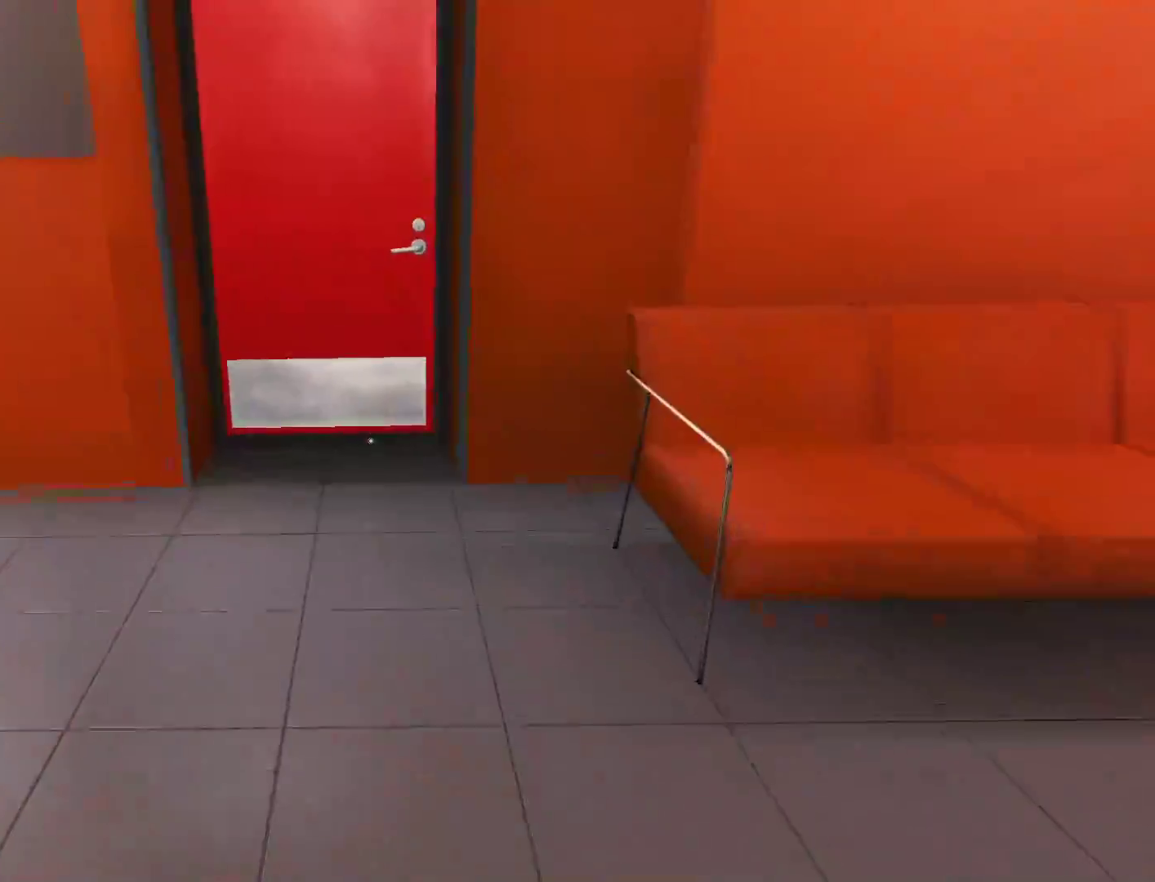
{"keys": ["w"], "mouse": ["left"], "events": [[350, "space", "down"], [433, "mouse_left", "down"], [433, "space", "up"]]}
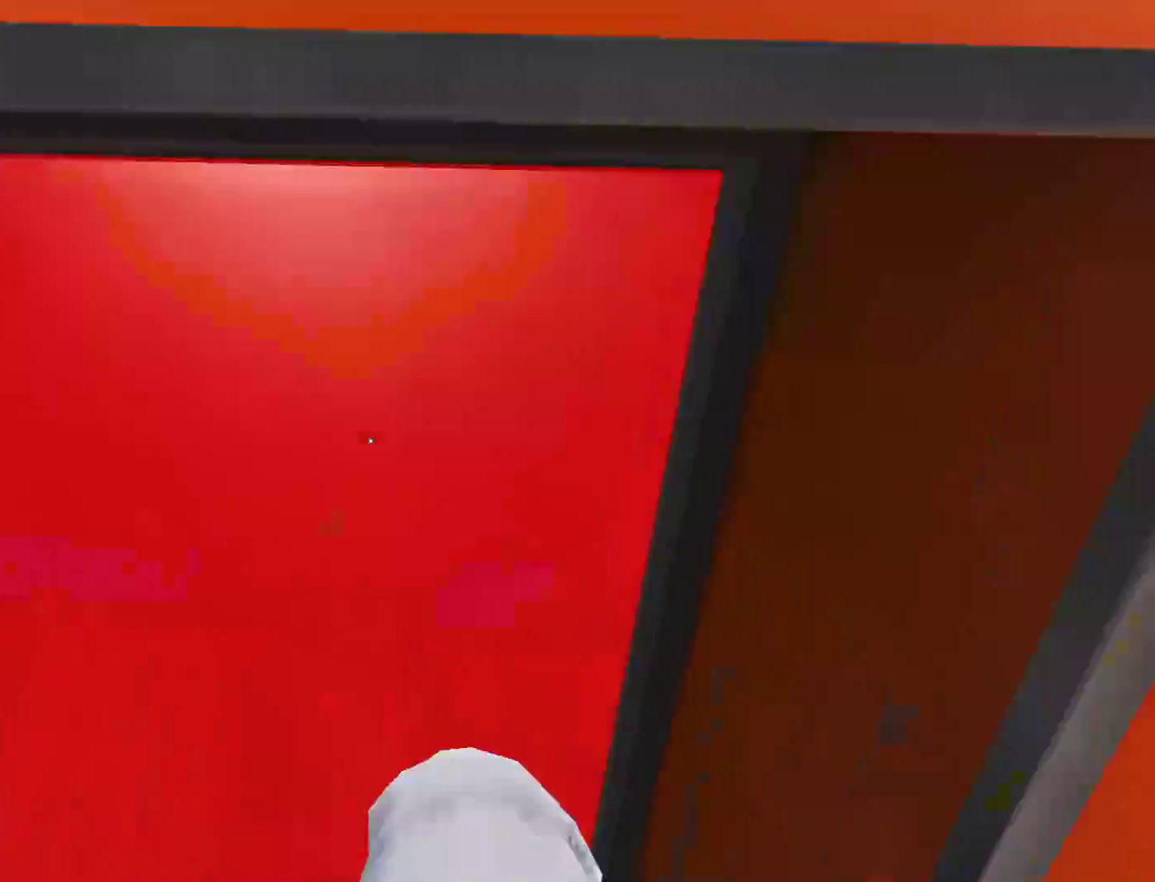
{"keys": ["w"], "mouse": [], "events": [[33, "mouse_left", "up"], [117, "mouse_left", "down"], [217, "mouse_left", "up"]]}
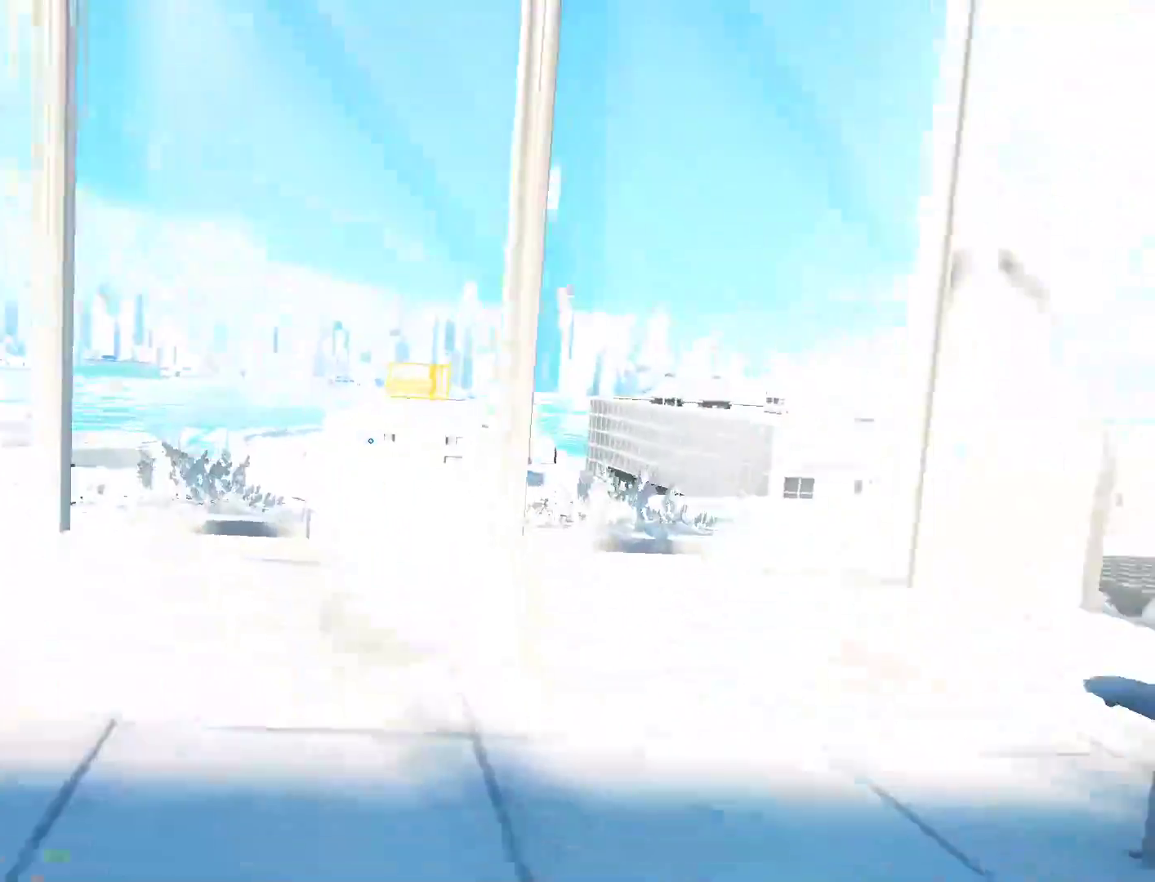
{"keys": ["a", "w"], "mouse": [], "events": [[417, "a", "down"]]}
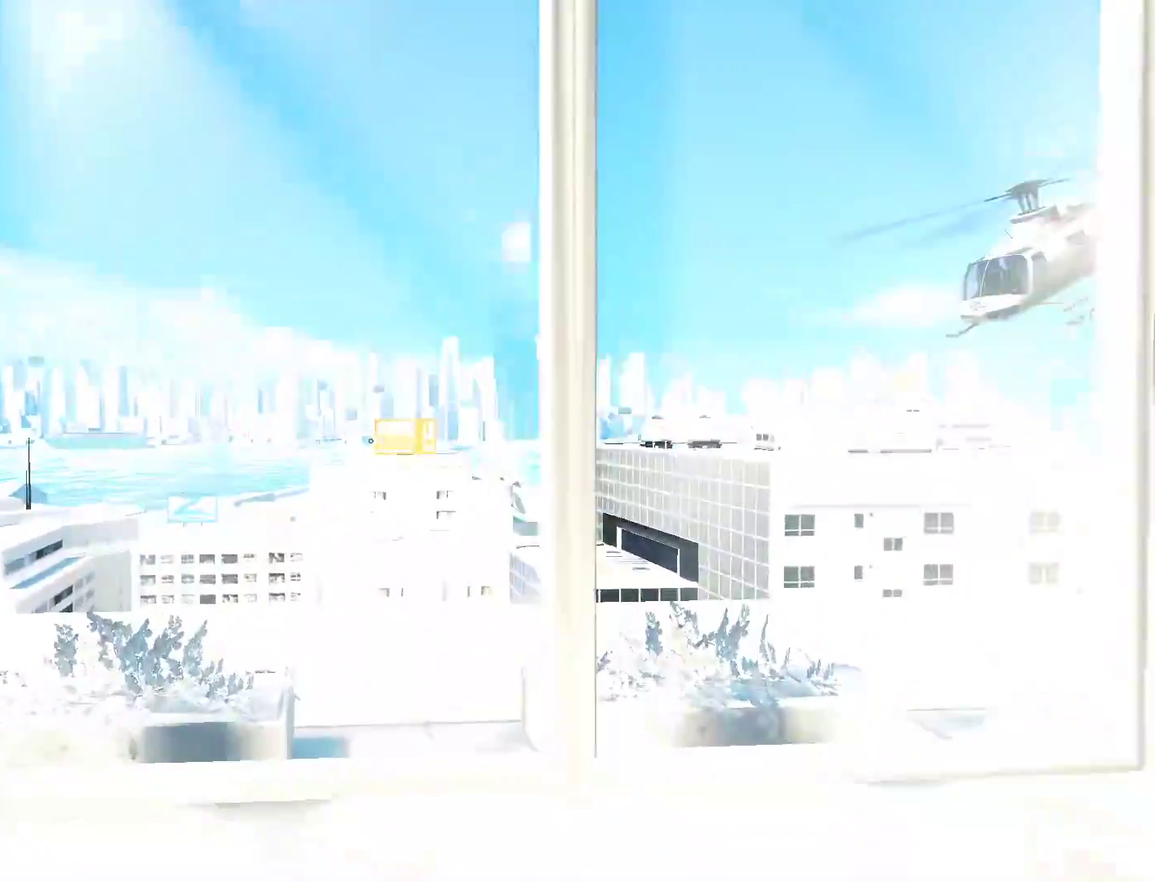
{"keys": ["w"], "mouse": [], "events": [[17, "w", "up"], [150, "space", "down"], [200, "a", "up"], [200, "w", "down"], [250, "space", "up"]]}
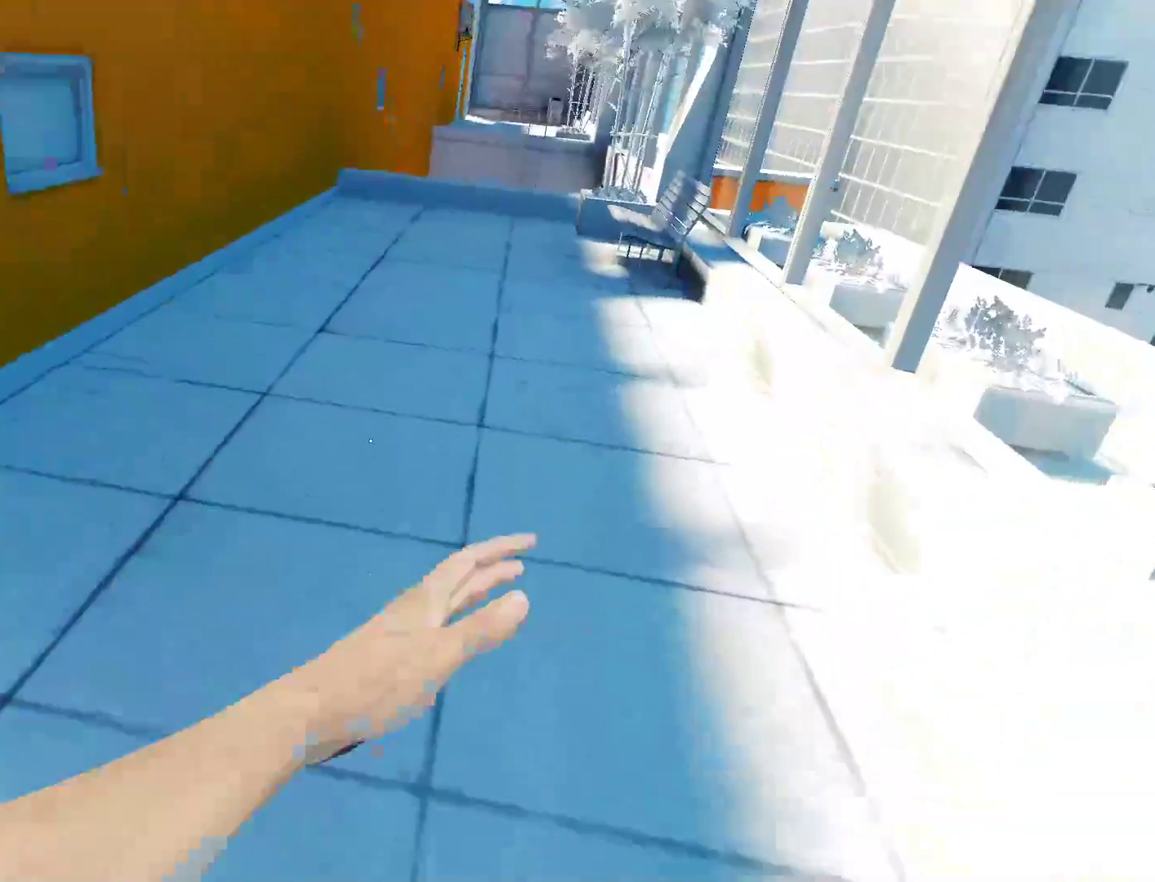
{"keys": ["w"], "mouse": [], "events": []}
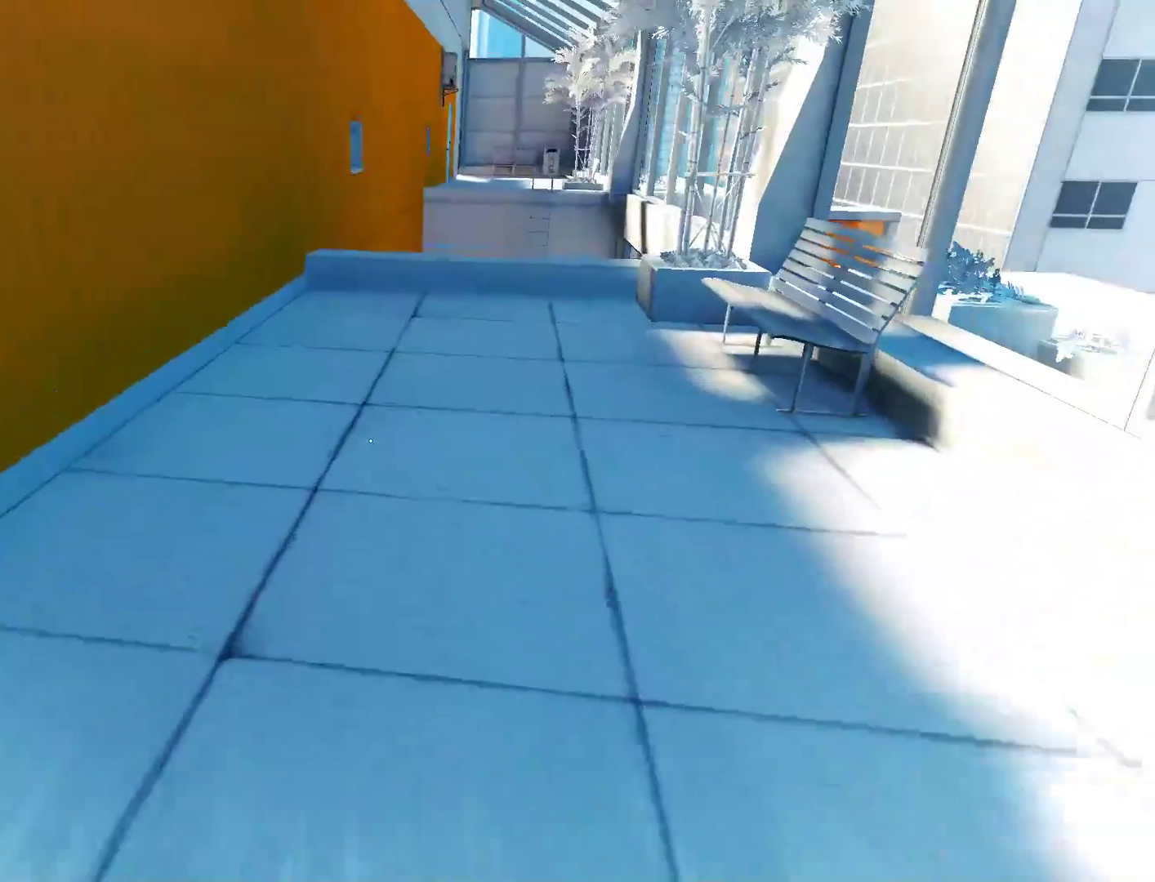
{"keys": ["w"], "mouse": [], "events": []}
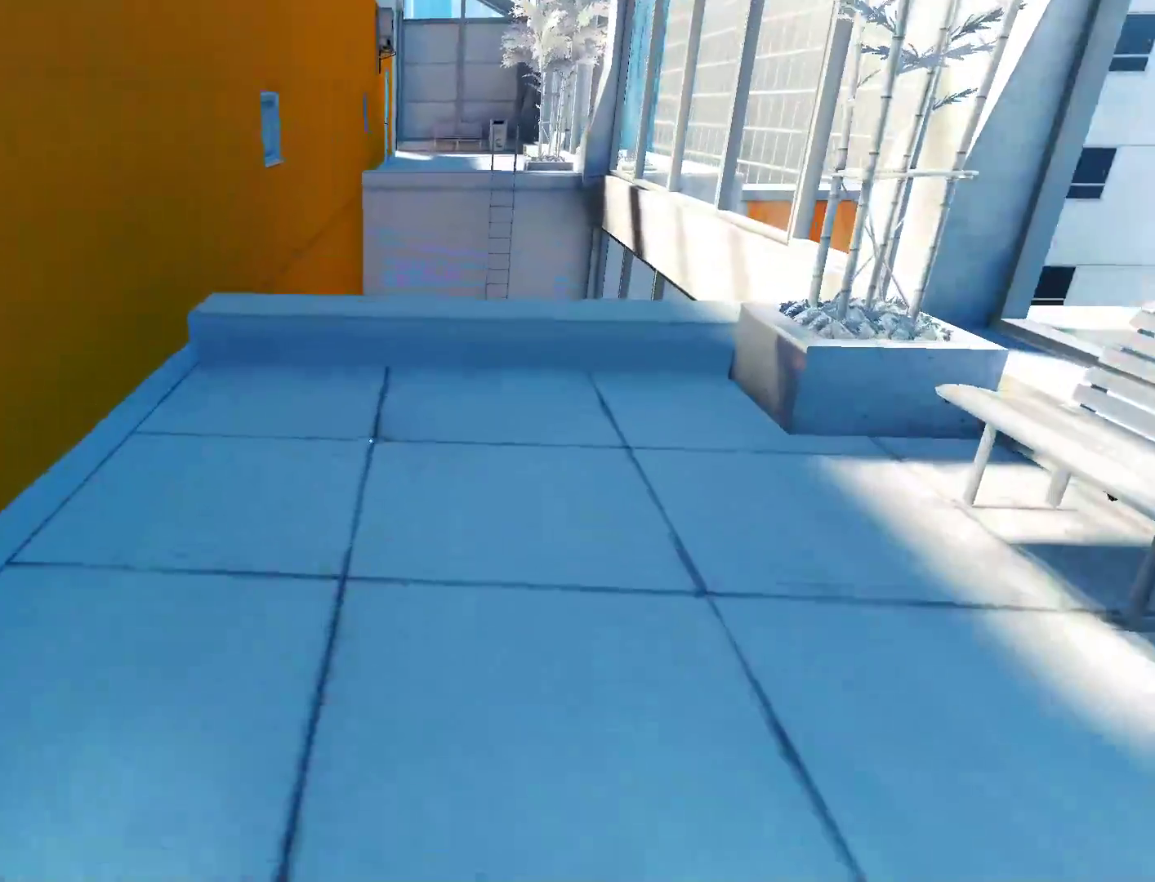
{"keys": ["w"], "mouse": [], "events": []}
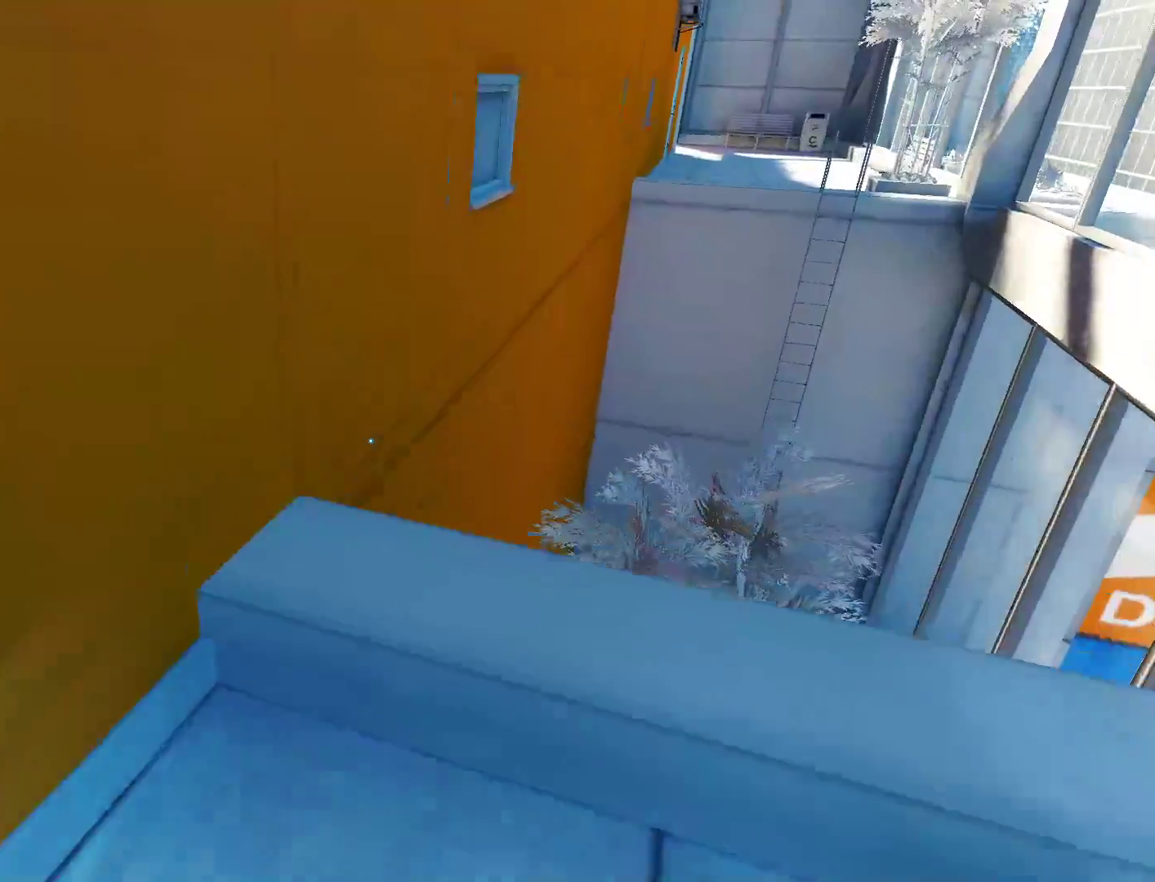
{"keys": ["w"], "mouse": [], "events": [[133, "space", "down"], [217, "mouse_left", "down"], [267, "space", "up"], [400, "mouse_left", "up"]]}
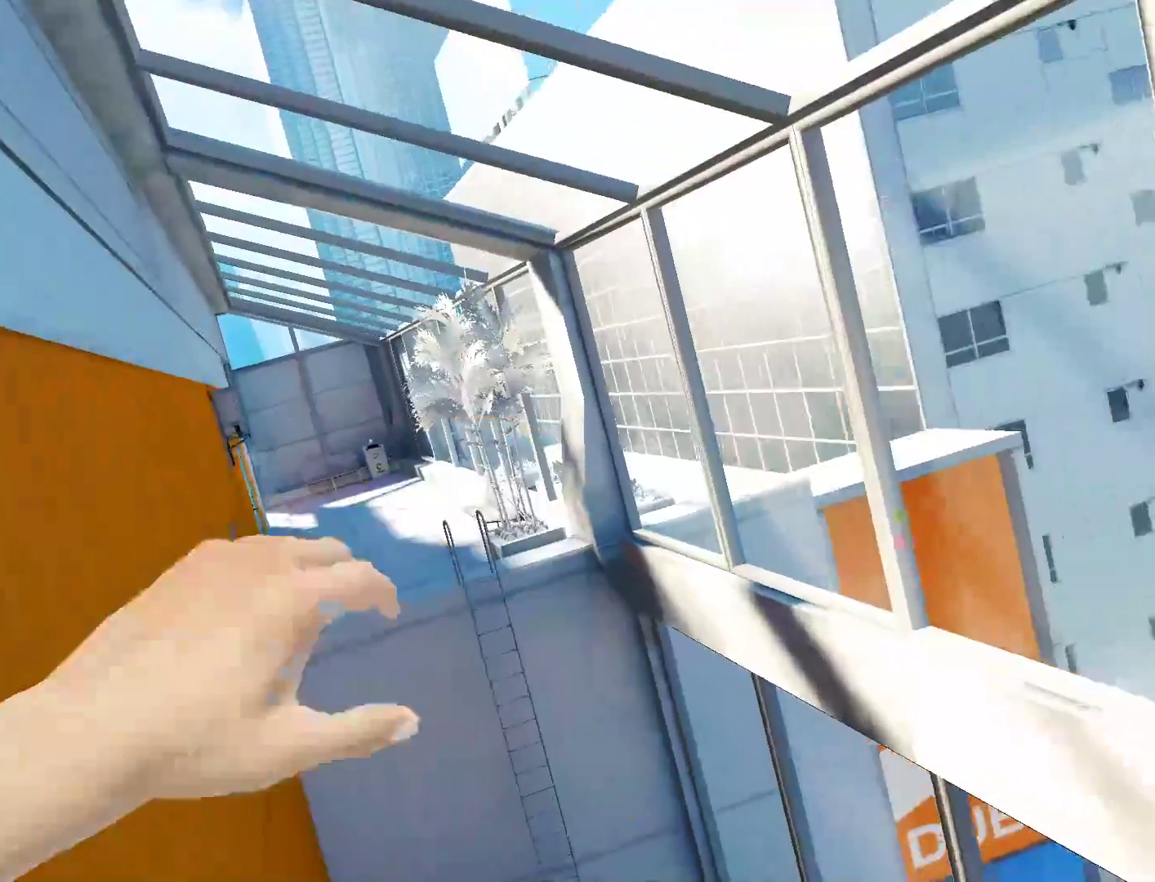
{"keys": ["w"], "mouse": ["wheel_down"], "events": [[383, "mouse_middle", "down"], [383, "mouse_wheel_down", "down"], [417, "mouse_middle", "up"]]}
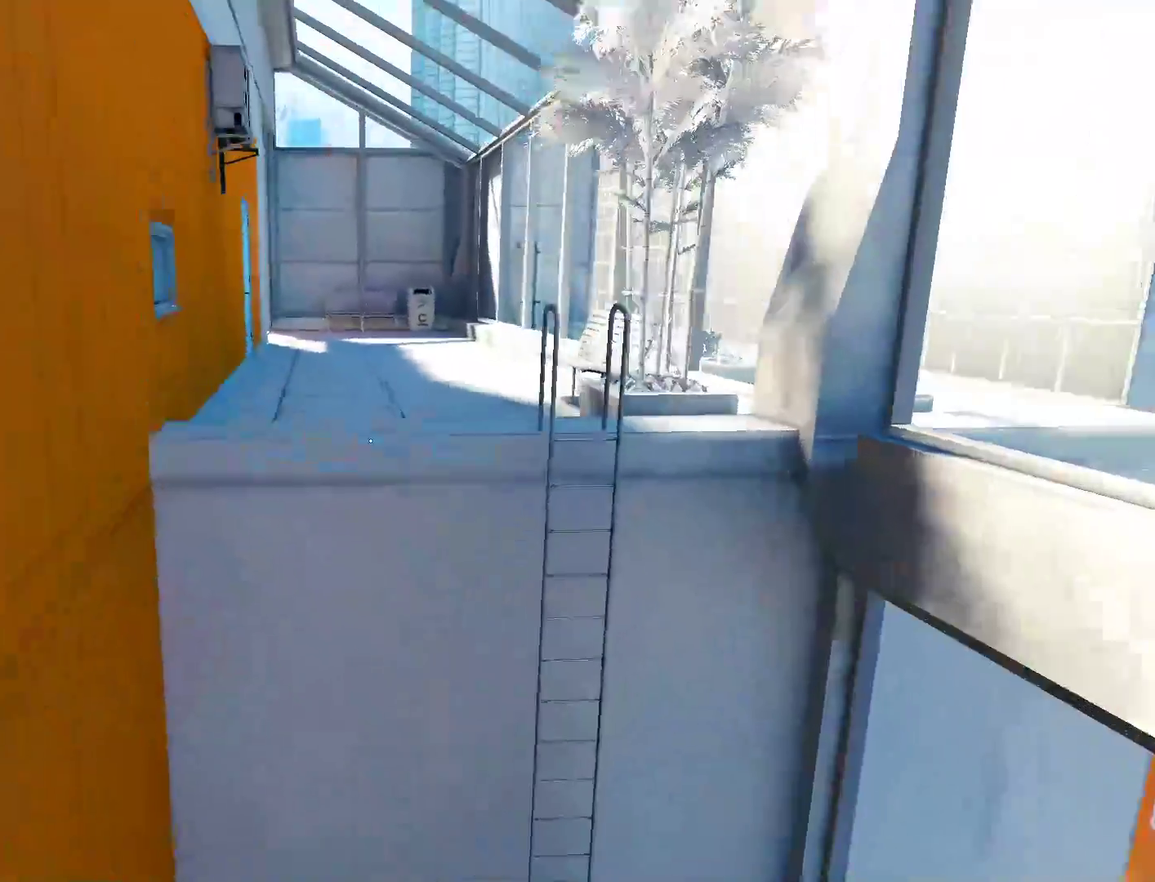
{"keys": ["w"], "mouse": [], "events": [[200, "mouse_wheel_down", "up"]]}